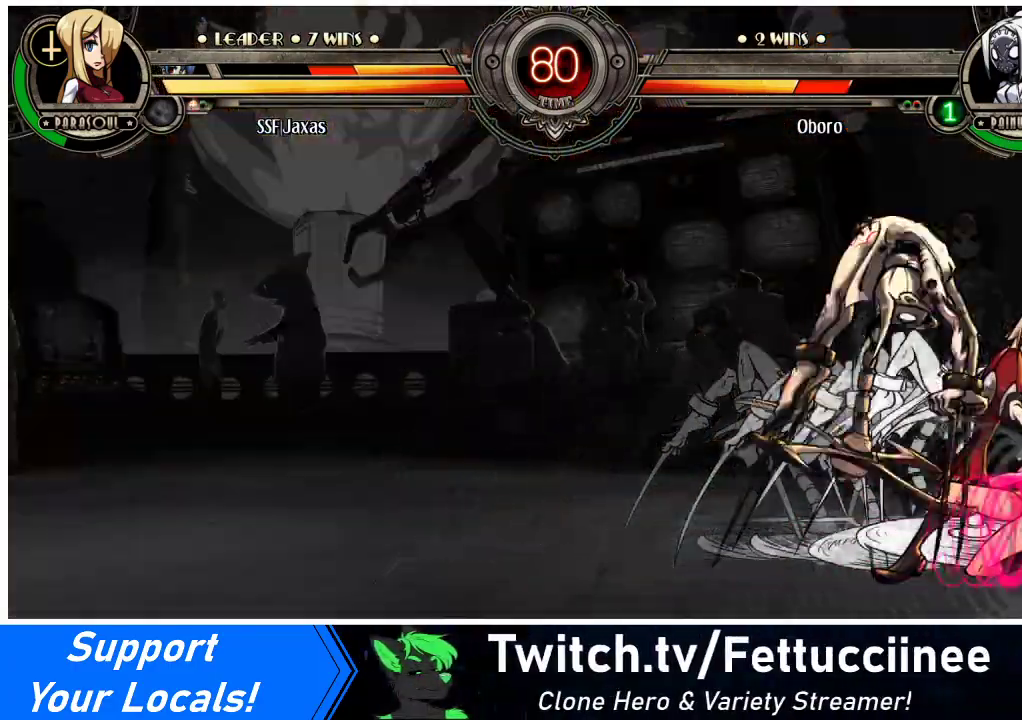
Gameplay with a controller (arcade stick); each line is a JSON object with the inputs held at the frame after it. "events" lists button and stick changes between this image and that frame as [ms after this image, input, new state], when the widget could be followed in between. Not read: L3 R3.
{"buttons": ["CROSS", "DPAD_DOWN"], "events": [[367, "DPAD_LEFT", "up"], [400, "CROSS", "down"]]}
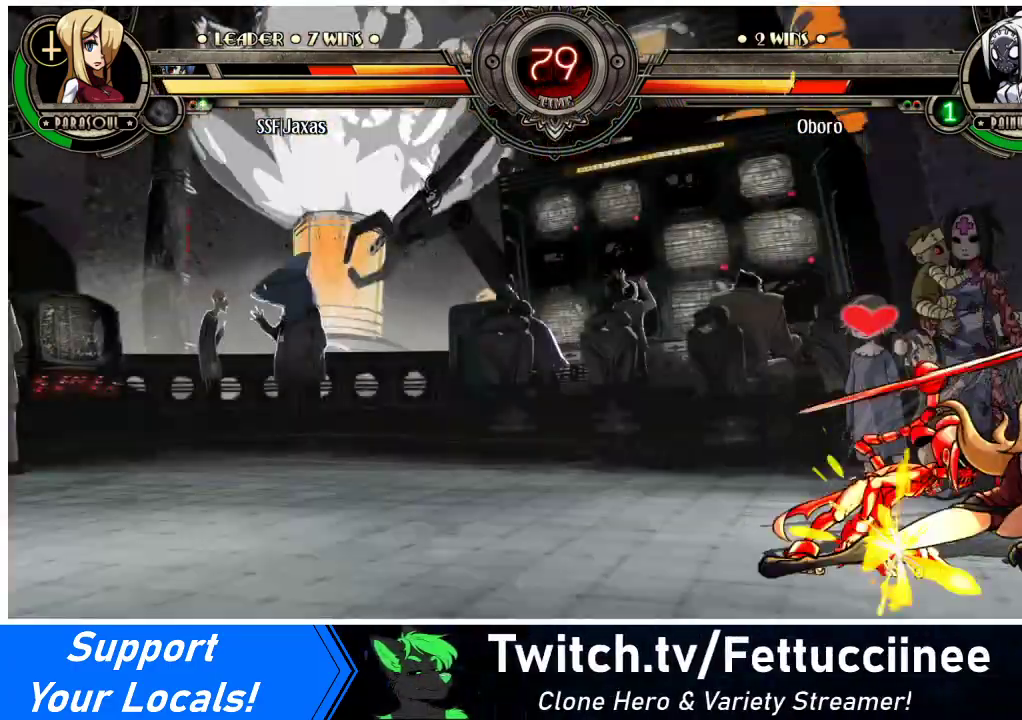
{"buttons": ["R1", "DPAD_DOWN", "DPAD_LEFT"], "events": [[33, "CROSS", "up"], [100, "CIRCLE", "down"], [233, "CIRCLE", "up"], [400, "R1", "down"], [500, "DPAD_LEFT", "down"]]}
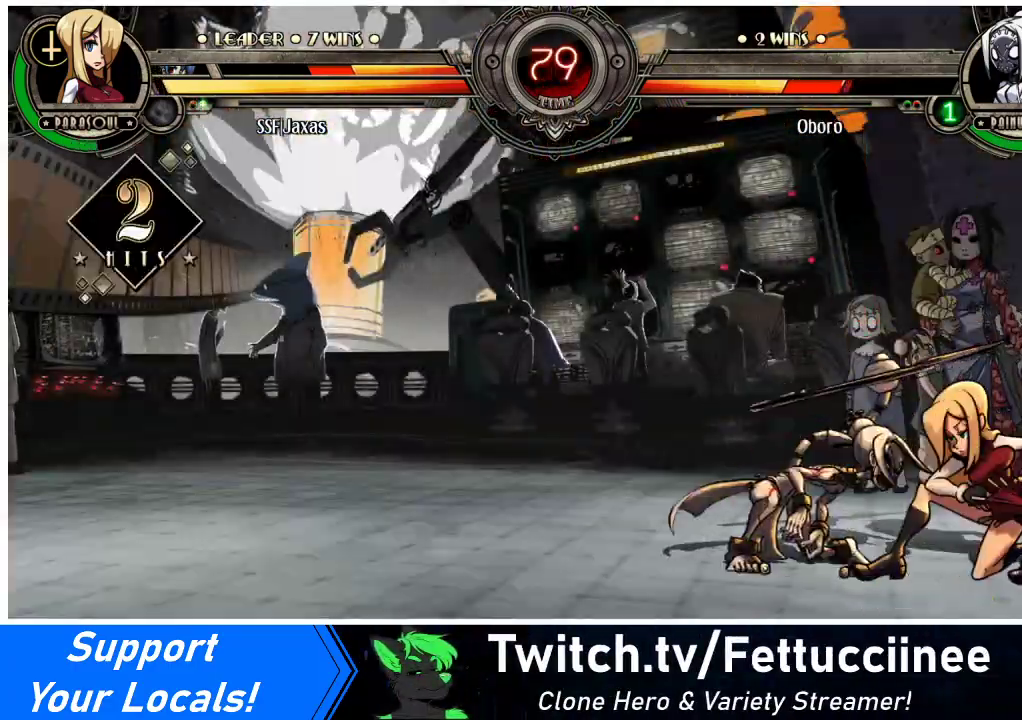
{"buttons": ["SQUARE", "DPAD_LEFT"], "events": [[33, "DPAD_DOWN", "up"], [100, "R1", "up"], [133, "DPAD_UP", "down"], [333, "DPAD_UP", "up"], [433, "SQUARE", "down"]]}
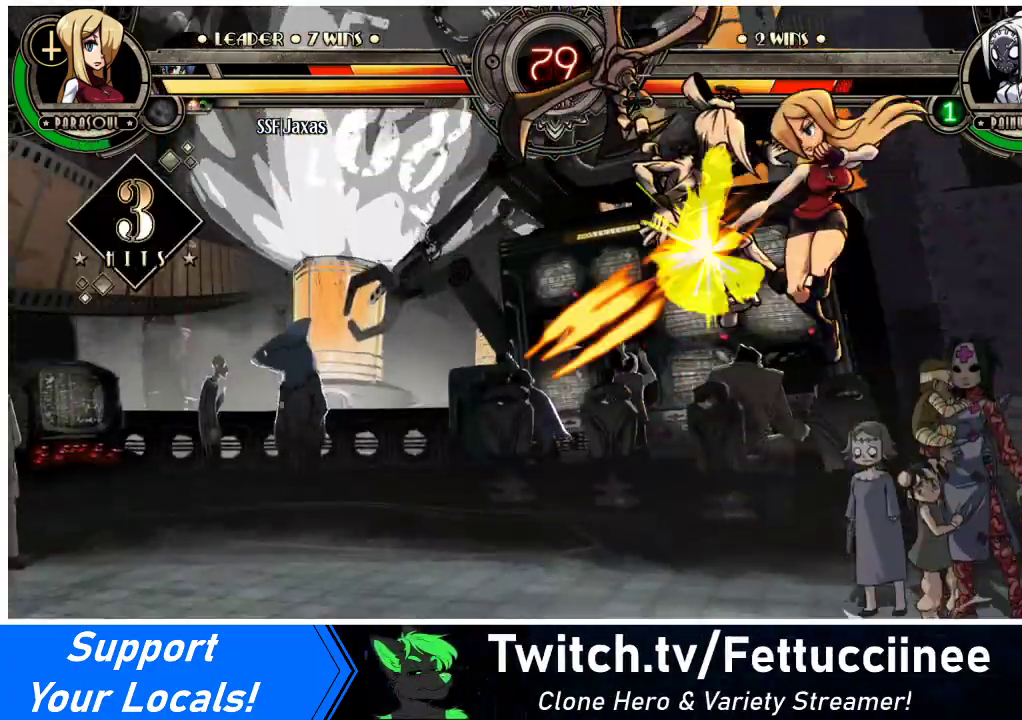
{"buttons": ["TRIANGLE", "DPAD_LEFT"], "events": [[33, "SQUARE", "up"], [267, "CROSS", "down"], [367, "CROSS", "up"], [500, "TRIANGLE", "down"]]}
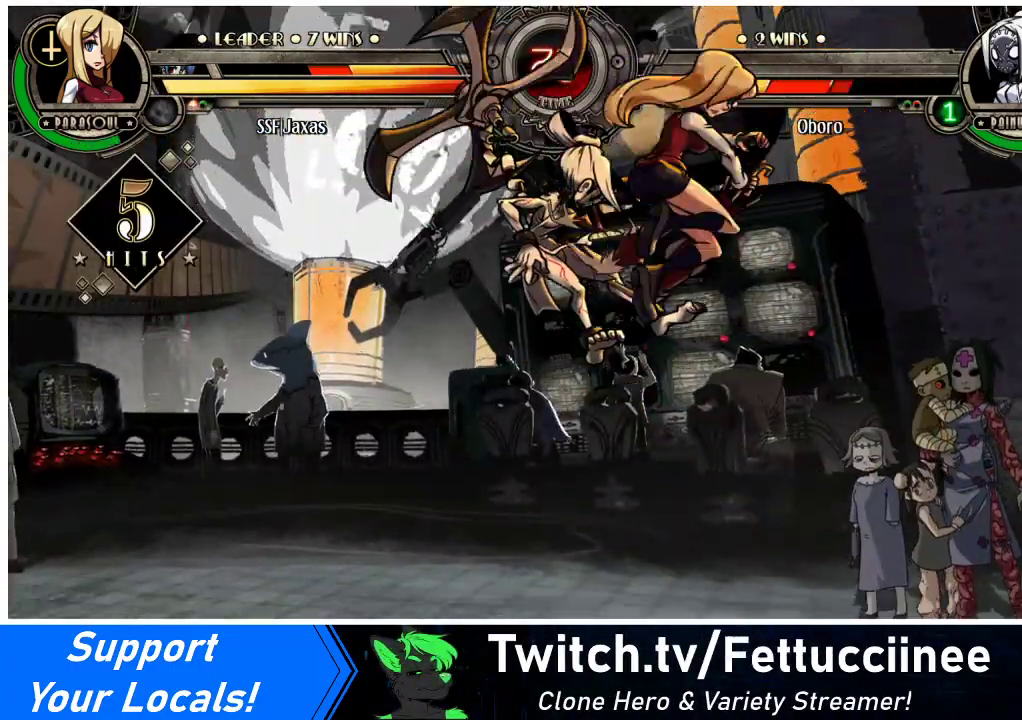
{"buttons": ["CIRCLE", "DPAD_LEFT"], "events": [[133, "TRIANGLE", "up"], [367, "DPAD_UP", "down"], [467, "CIRCLE", "down"], [500, "DPAD_UP", "up"]]}
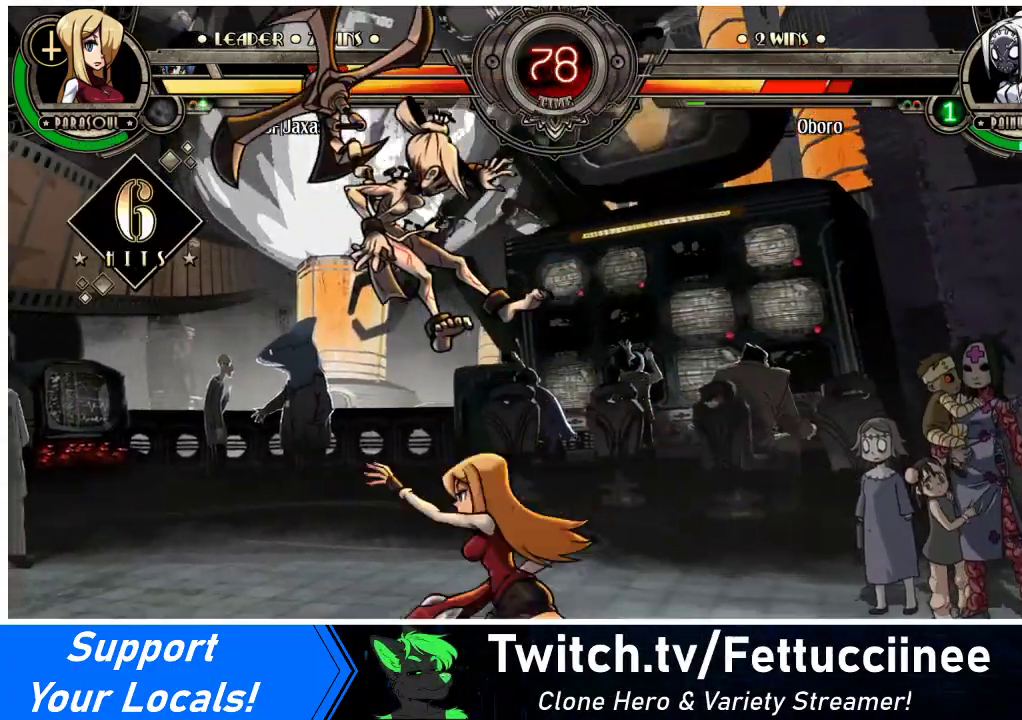
{"buttons": [], "events": [[100, "CIRCLE", "up"], [100, "DPAD_LEFT", "up"], [367, "R1", "down"], [467, "R1", "up"]]}
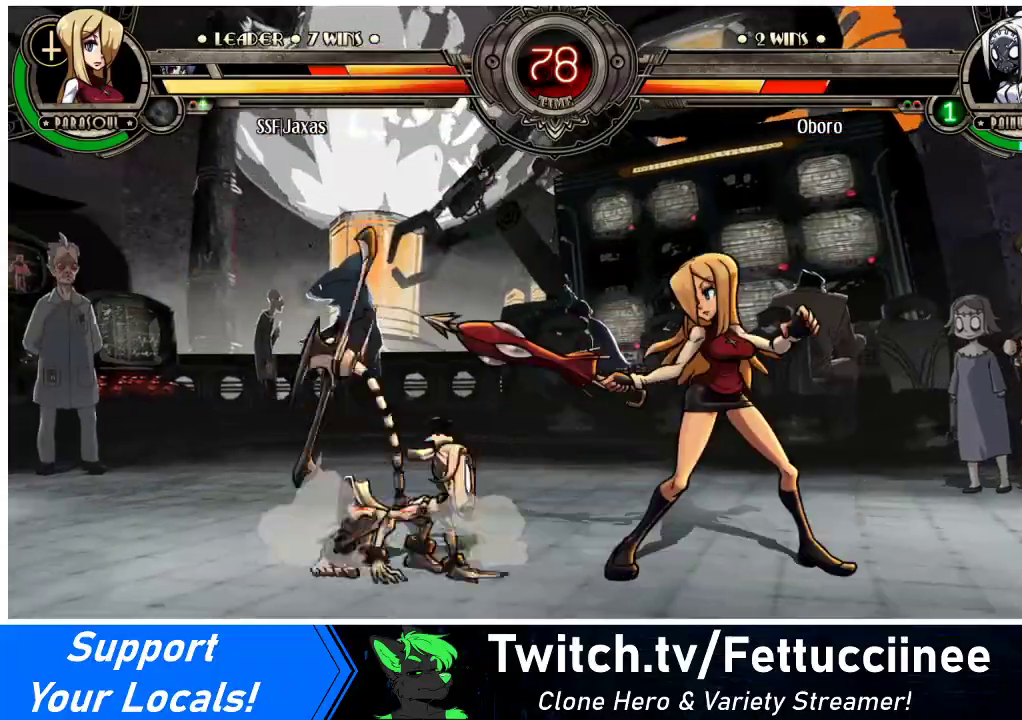
{"buttons": ["DPAD_DOWN", "DPAD_RIGHT"], "events": [[133, "DPAD_RIGHT", "down"], [167, "DPAD_DOWN", "down"]]}
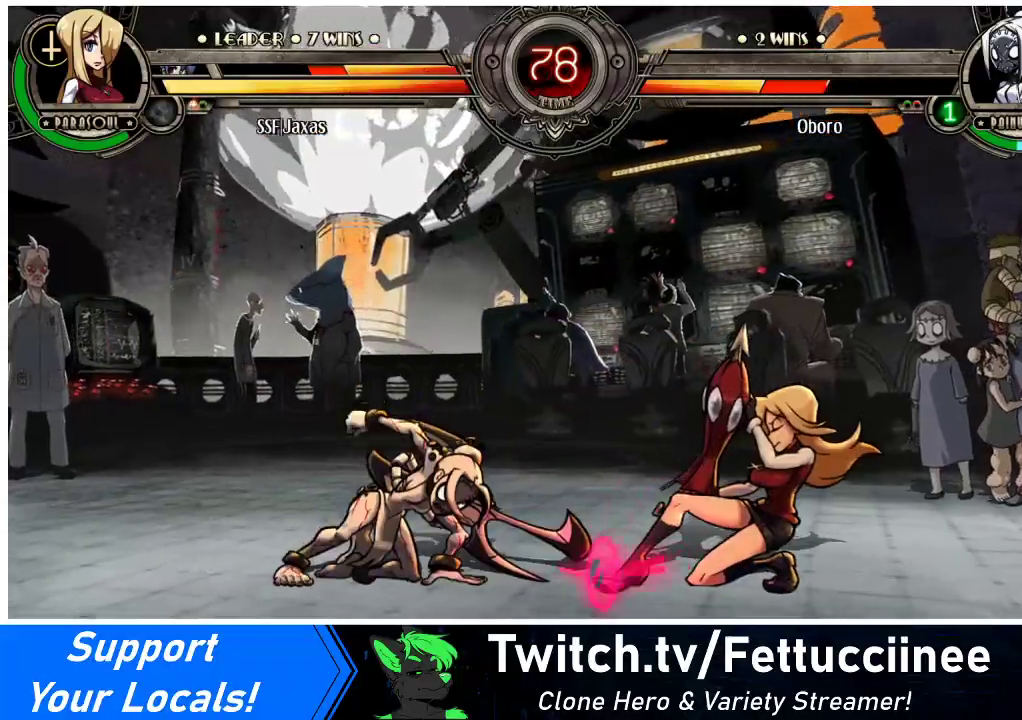
{"buttons": ["DPAD_DOWN", "DPAD_RIGHT"], "events": []}
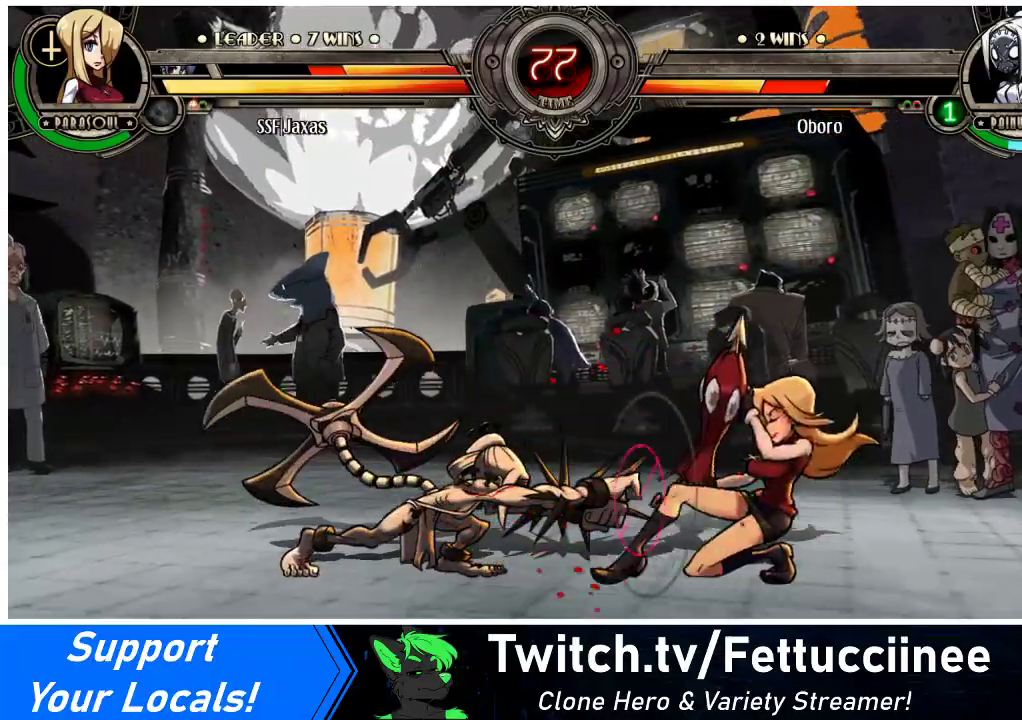
{"buttons": ["DPAD_LEFT"], "events": [[267, "DPAD_DOWN", "up"], [300, "DPAD_LEFT", "down"], [300, "DPAD_RIGHT", "up"], [300, "DPAD_UP", "down"], [433, "DPAD_UP", "up"]]}
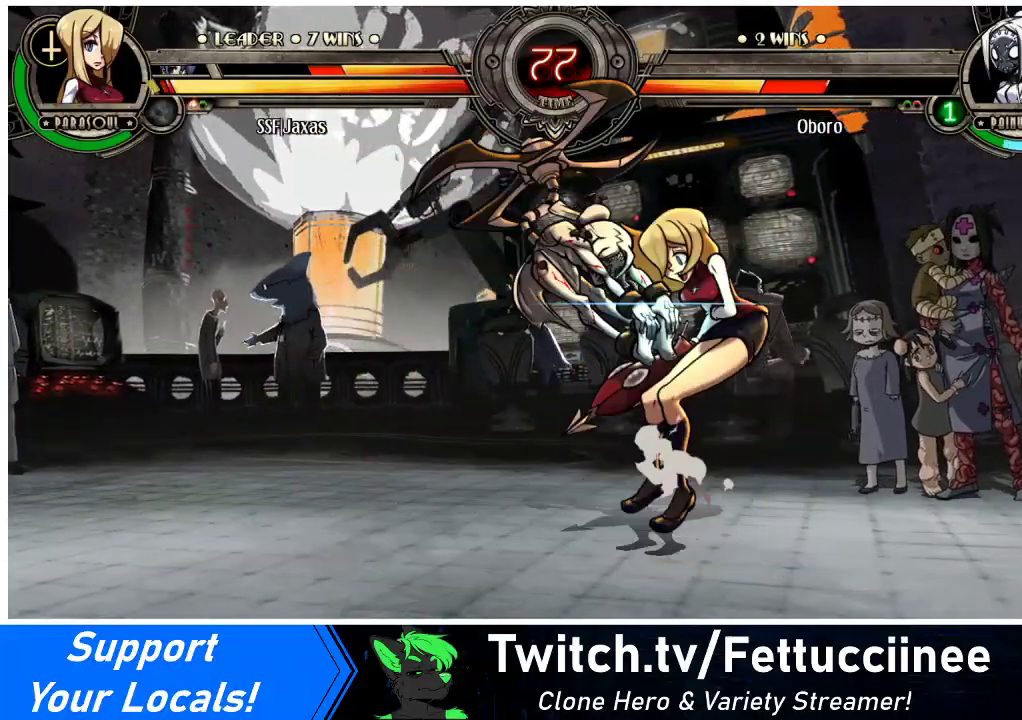
{"buttons": ["DPAD_DOWN", "DPAD_RIGHT"], "events": [[100, "DPAD_LEFT", "up"], [133, "DPAD_RIGHT", "down"], [233, "DPAD_DOWN", "down"]]}
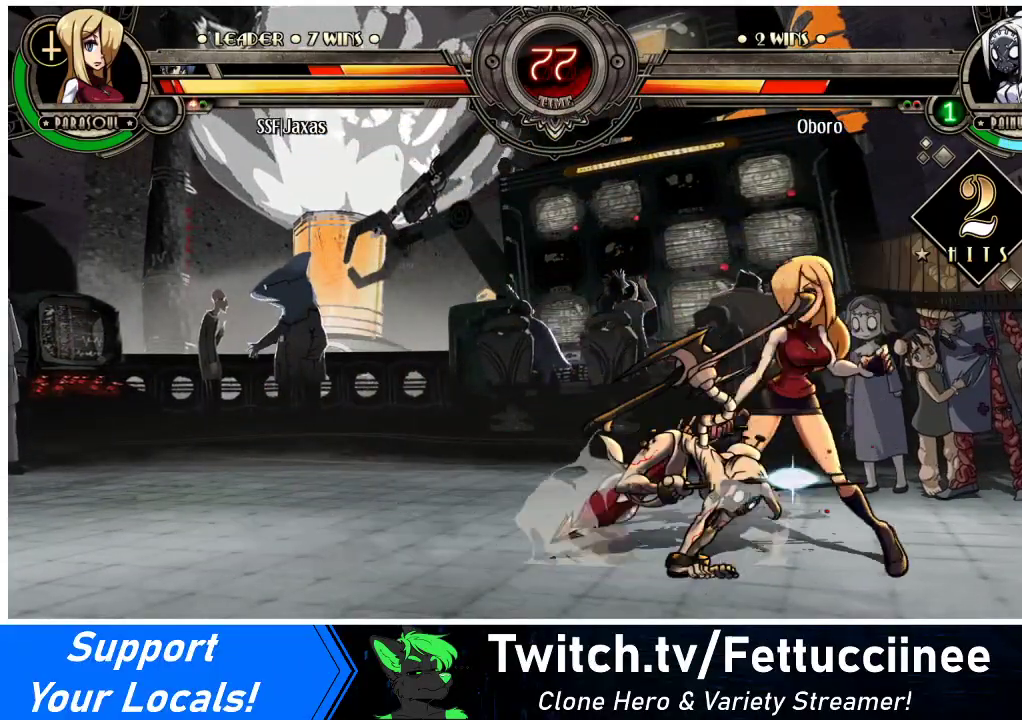
{"buttons": ["DPAD_DOWN", "DPAD_RIGHT"], "events": []}
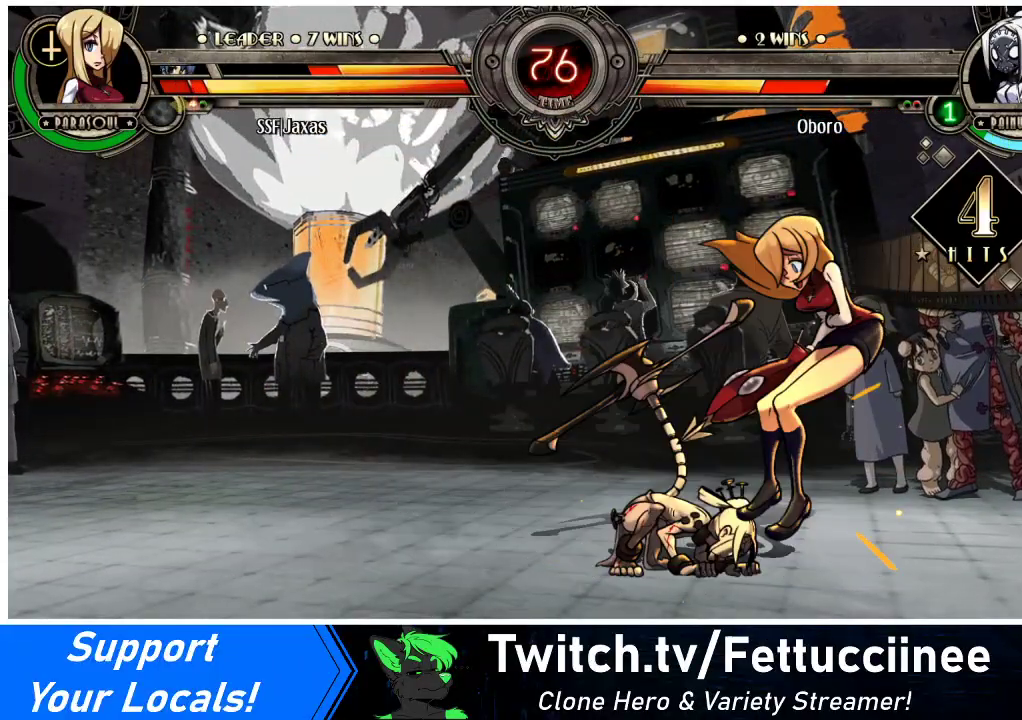
{"buttons": ["DPAD_RIGHT"], "events": [[267, "DPAD_DOWN", "up"]]}
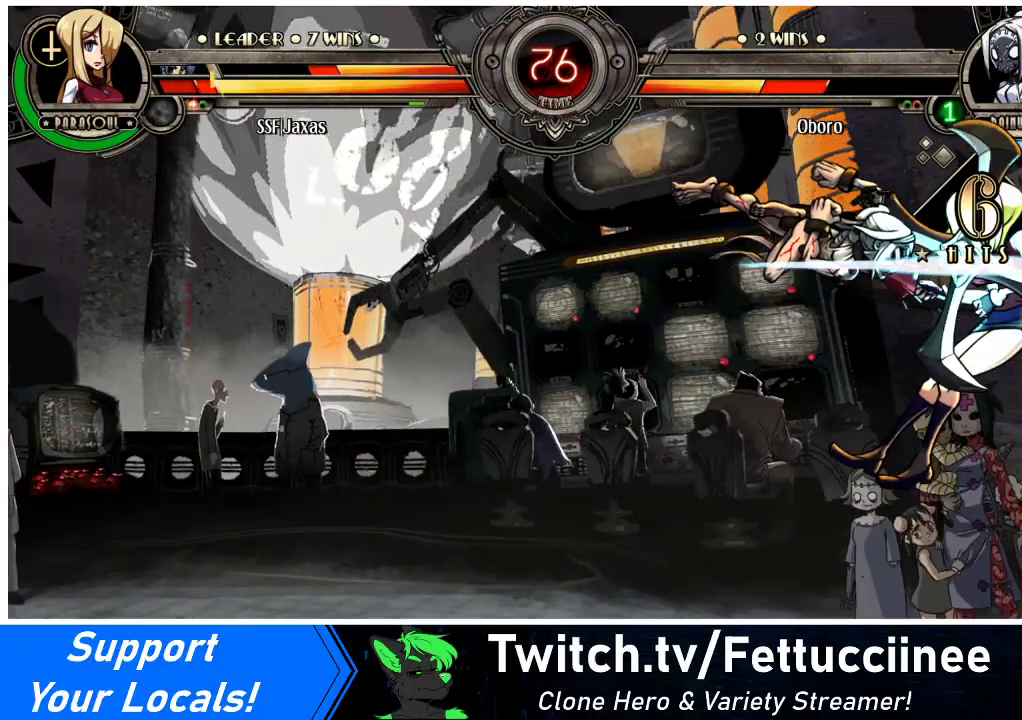
{"buttons": ["DPAD_RIGHT"], "events": []}
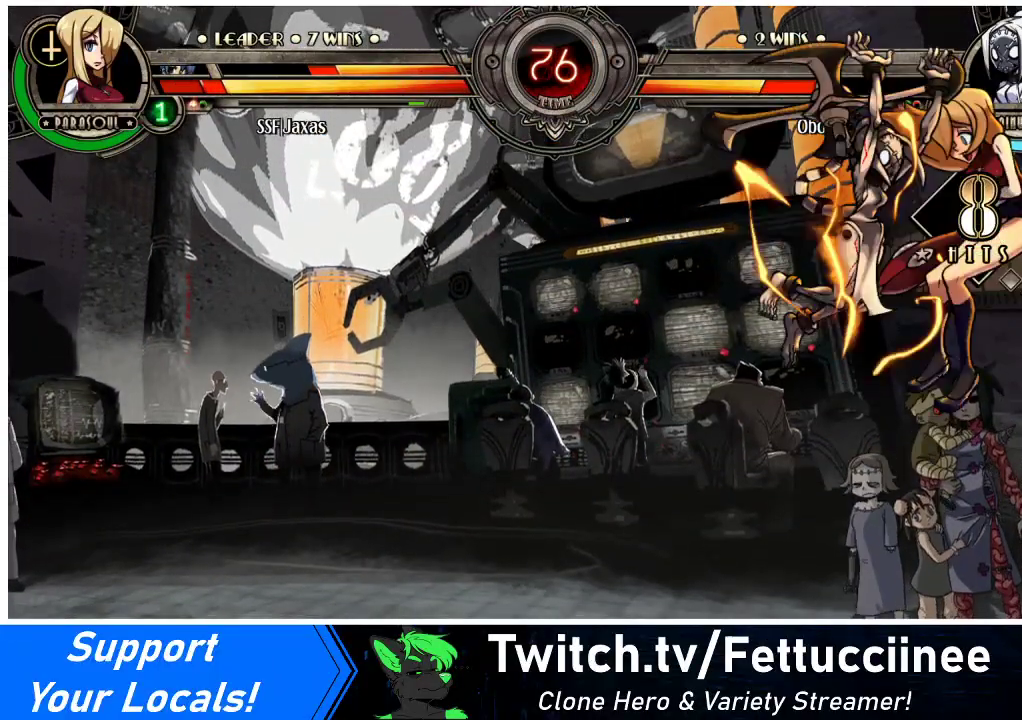
{"buttons": ["DPAD_RIGHT"], "events": []}
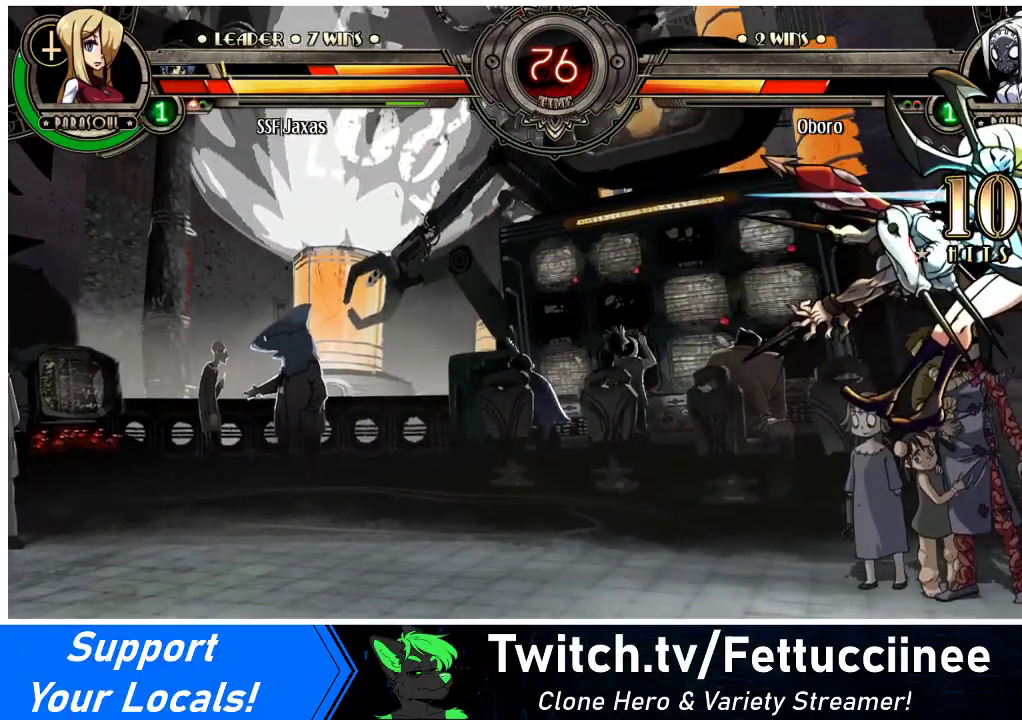
{"buttons": ["SQUARE", "TRIANGLE", "DPAD_RIGHT"], "events": [[433, "SQUARE", "down"], [467, "TRIANGLE", "down"]]}
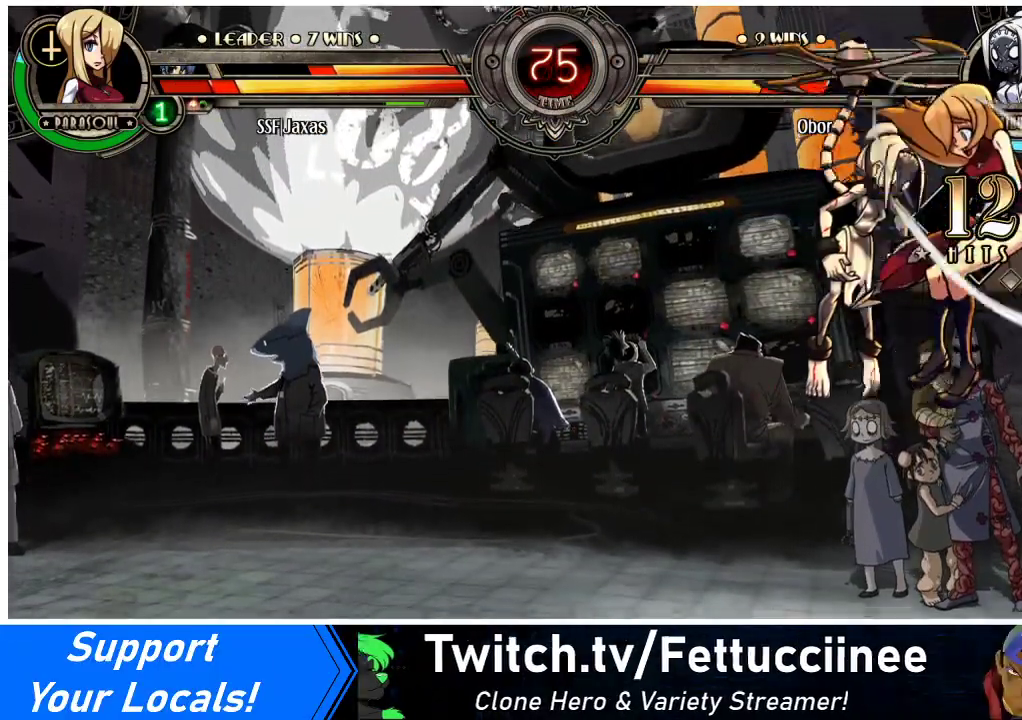
{"buttons": ["DPAD_RIGHT"], "events": [[133, "TRIANGLE", "up"], [167, "SQUARE", "up"]]}
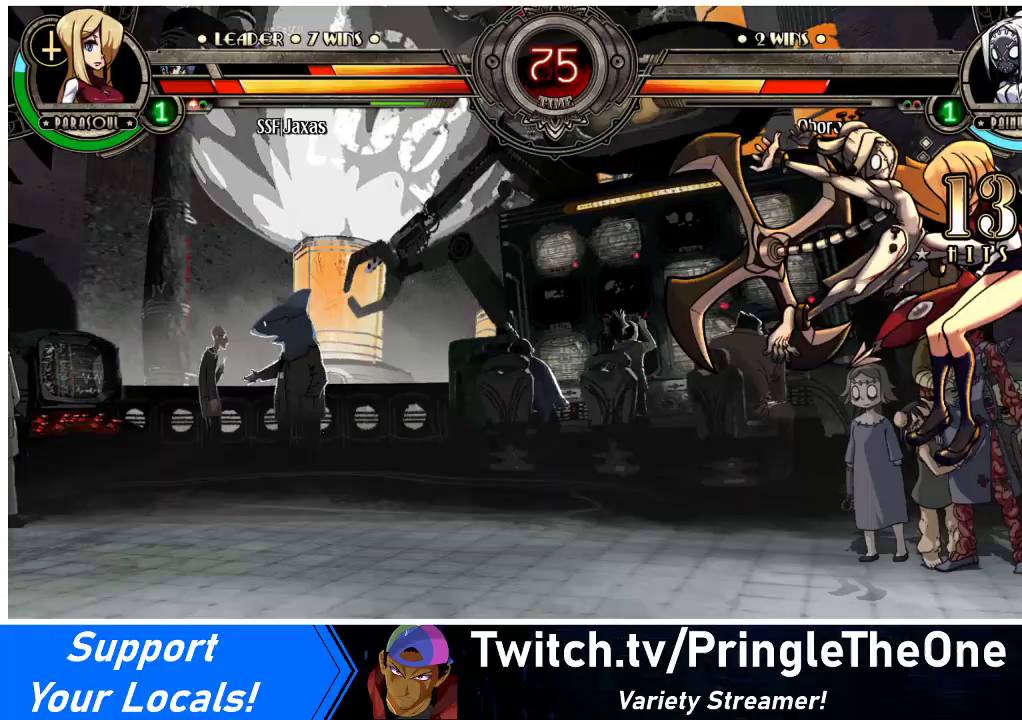
{"buttons": ["SQUARE", "DPAD_RIGHT"], "events": [[333, "DPAD_UP", "down"], [467, "DPAD_UP", "up"], [500, "SQUARE", "down"]]}
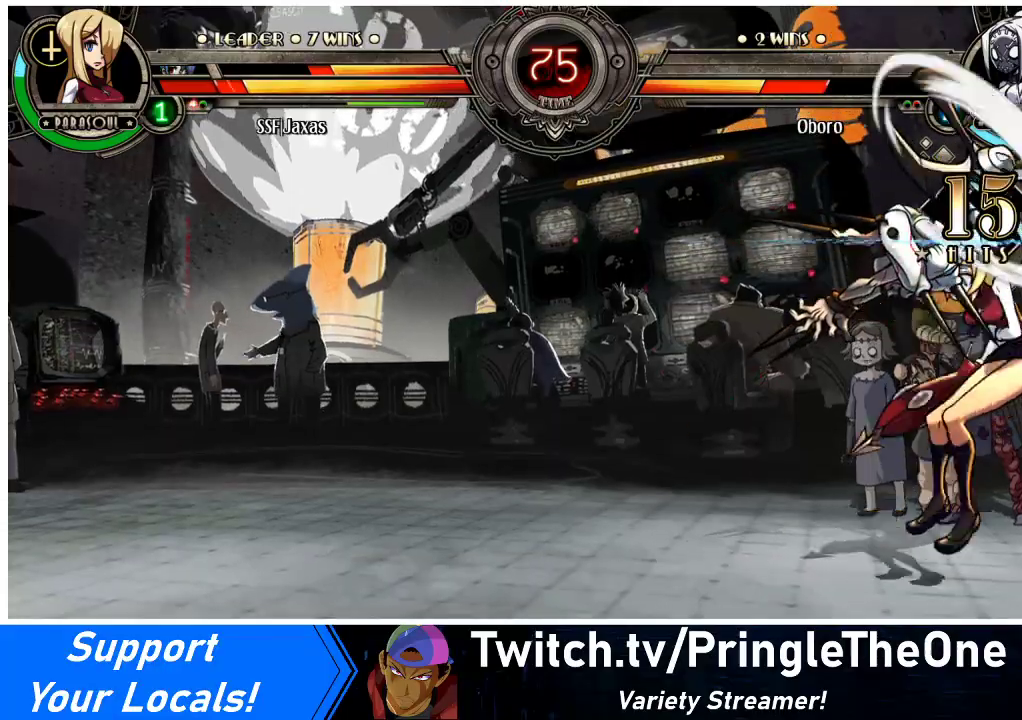
{"buttons": ["DPAD_RIGHT"], "events": [[33, "DPAD_DOWN", "down"], [33, "TRIANGLE", "down"], [133, "SQUARE", "up"], [133, "TRIANGLE", "up"], [200, "DPAD_DOWN", "up"], [333, "CROSS", "down"], [333, "SQUARE", "down"], [467, "CROSS", "up"], [467, "SQUARE", "up"]]}
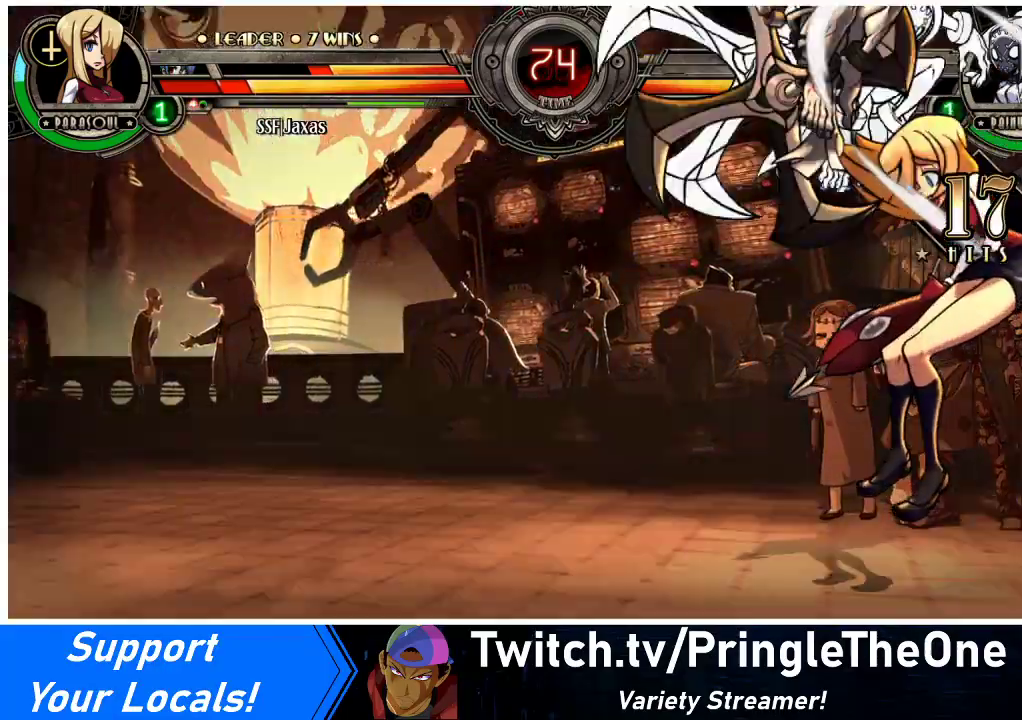
{"buttons": ["DPAD_RIGHT"], "events": [[133, "DPAD_DOWN", "down"], [300, "DPAD_DOWN", "up"]]}
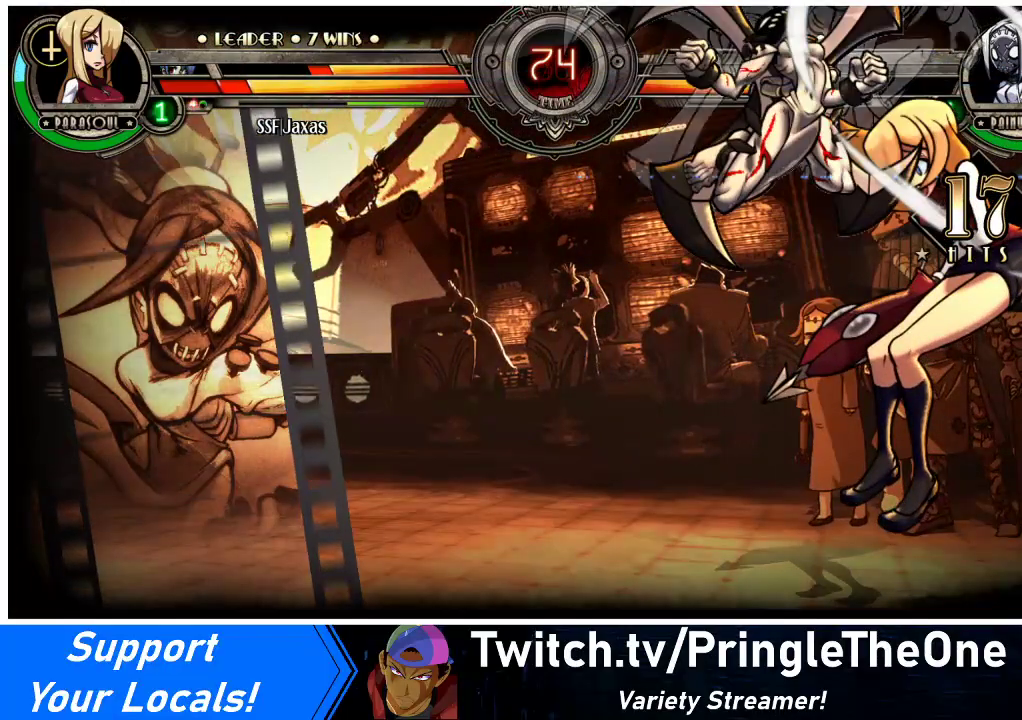
{"buttons": ["DPAD_RIGHT"], "events": [[67, "CROSS", "down"], [100, "SQUARE", "down"], [167, "CROSS", "up"], [200, "SQUARE", "up"]]}
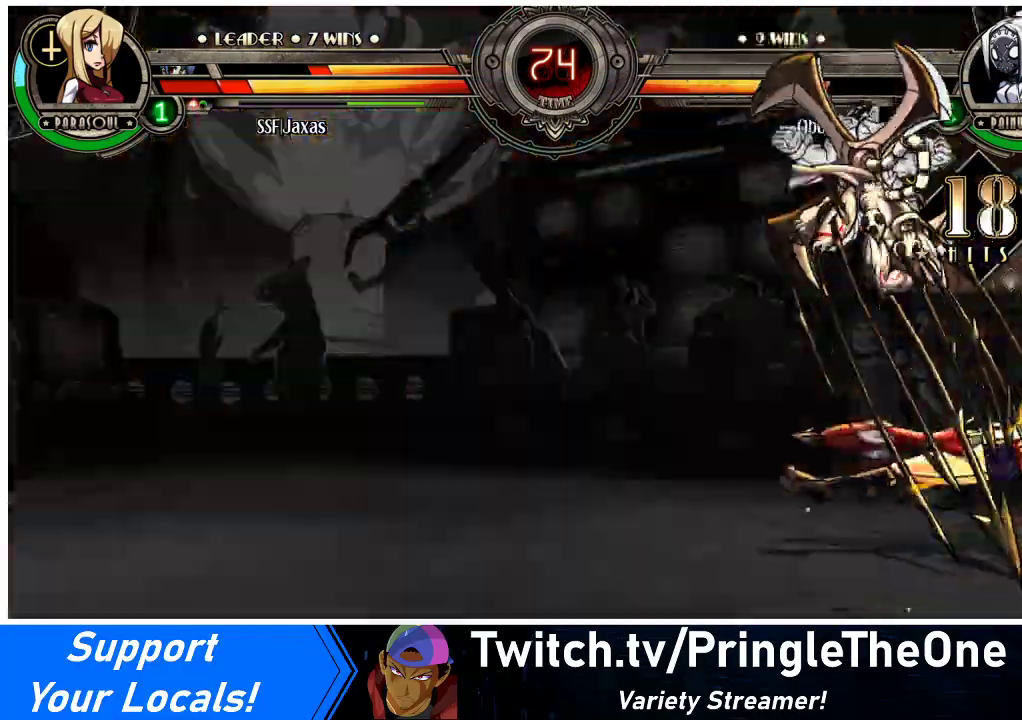
{"buttons": ["DPAD_RIGHT"], "events": []}
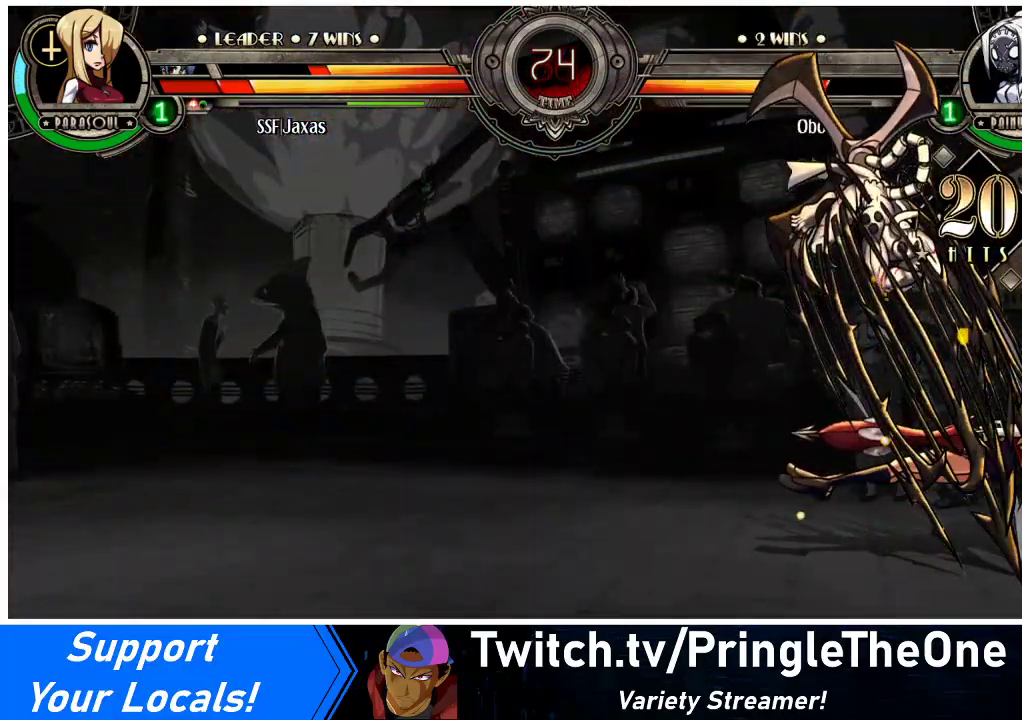
{"buttons": ["DPAD_RIGHT"], "events": []}
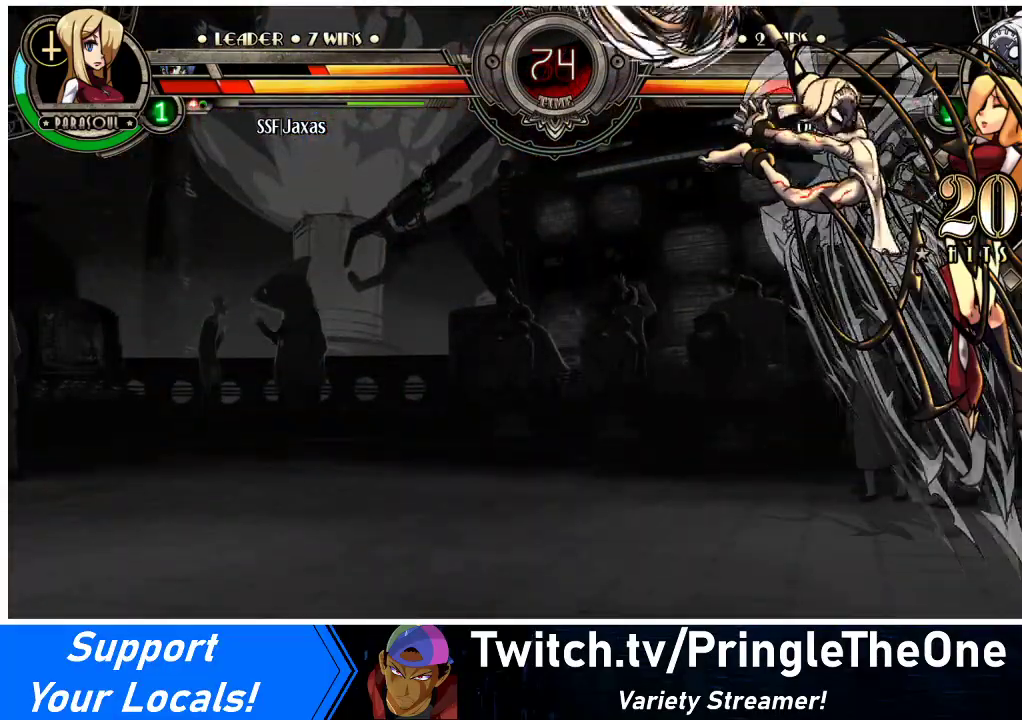
{"buttons": [], "events": [[133, "SQUARE", "down"], [233, "SQUARE", "up"], [333, "DPAD_RIGHT", "up"]]}
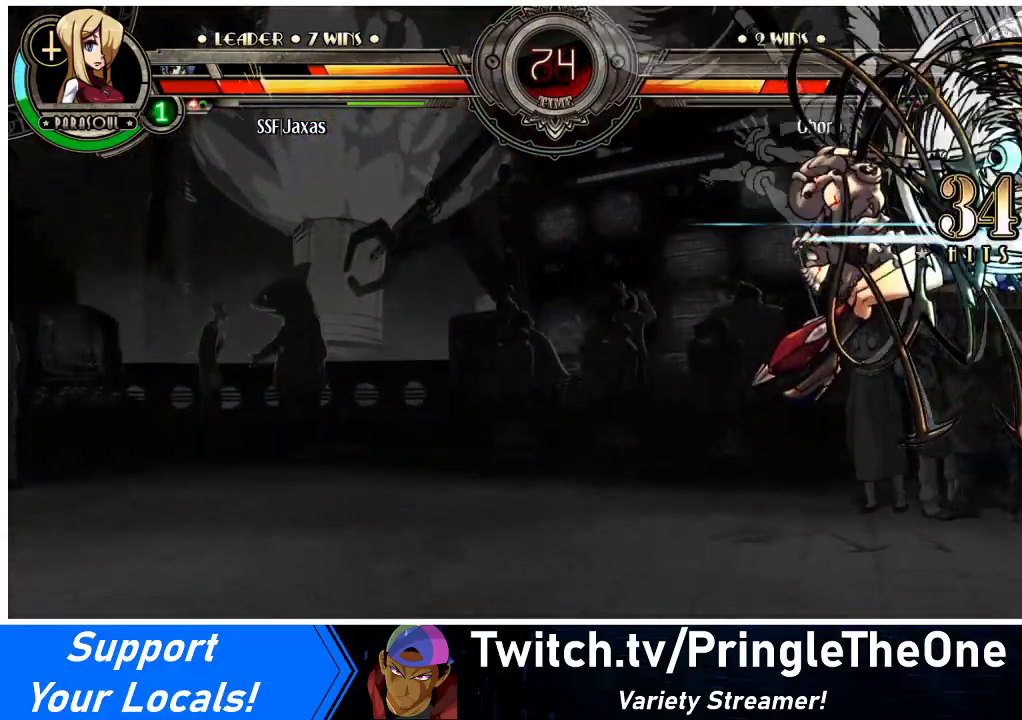
{"buttons": ["SQUARE", "DPAD_RIGHT"], "events": [[100, "DPAD_RIGHT", "down"], [333, "SQUARE", "down"]]}
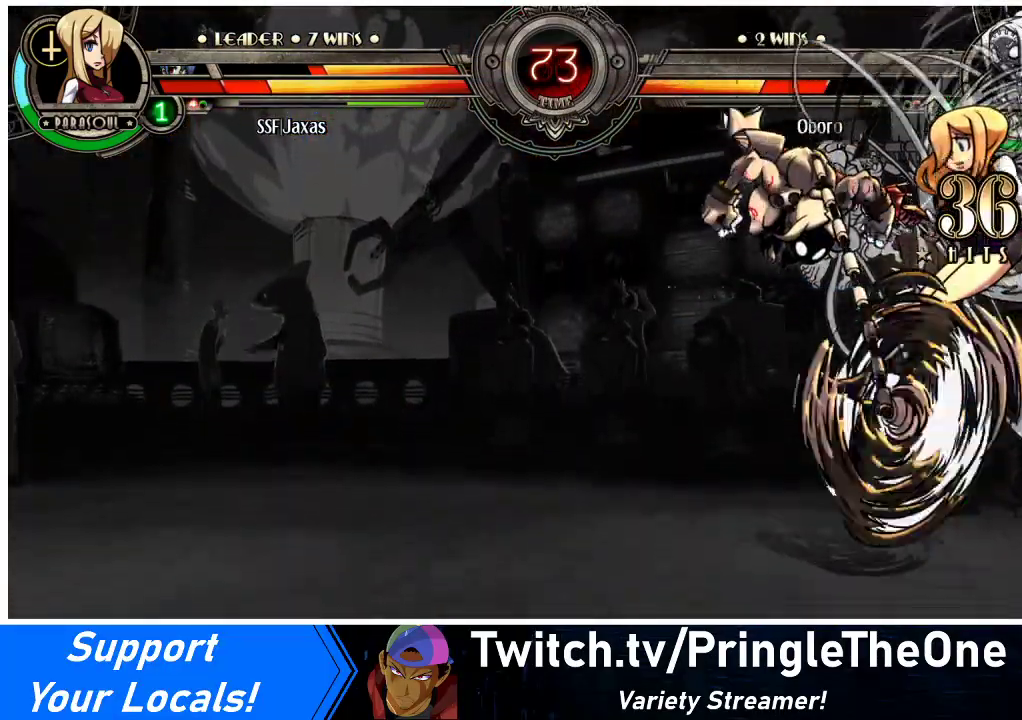
{"buttons": ["SQUARE", "DPAD_RIGHT"], "events": [[33, "SQUARE", "up"], [233, "SQUARE", "down"], [433, "SQUARE", "up"], [500, "SQUARE", "down"]]}
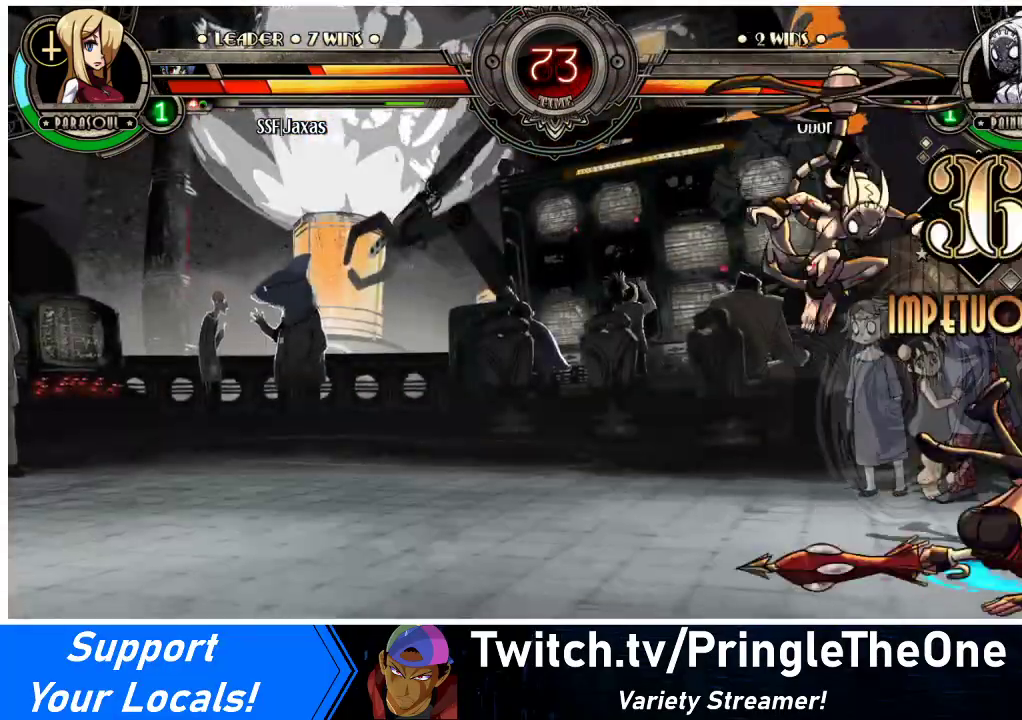
{"buttons": ["DPAD_UP", "DPAD_RIGHT"], "events": [[100, "DPAD_DOWN", "down"], [167, "SQUARE", "up"], [467, "DPAD_DOWN", "up"], [467, "DPAD_UP", "down"]]}
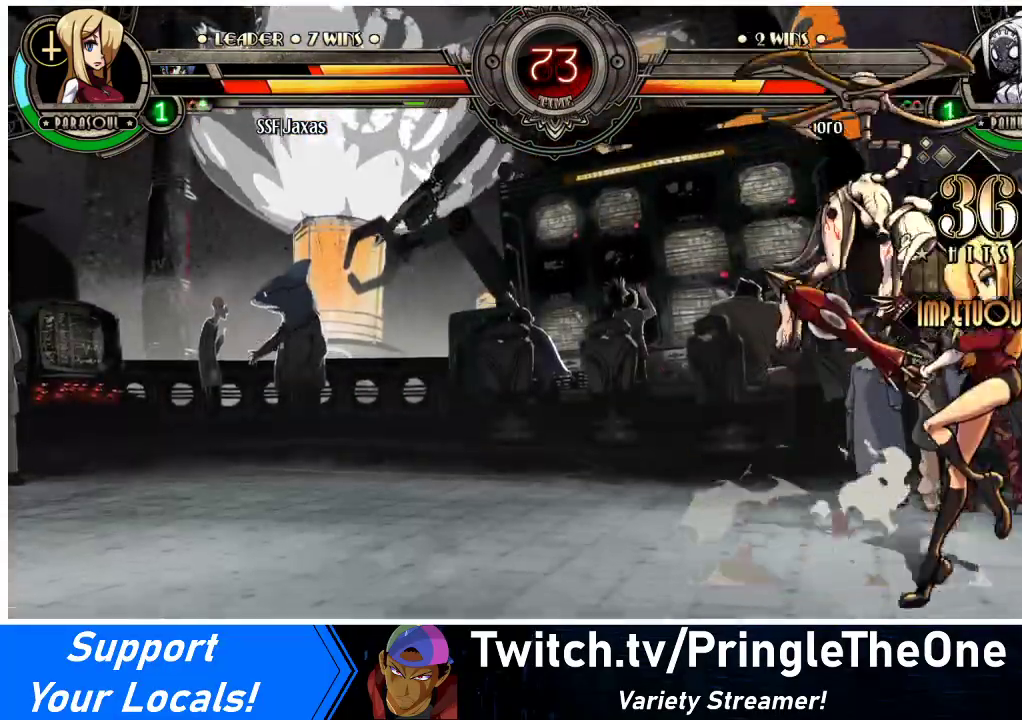
{"buttons": ["DPAD_RIGHT"], "events": [[100, "DPAD_UP", "up"], [300, "R1", "down"], [400, "R1", "up"]]}
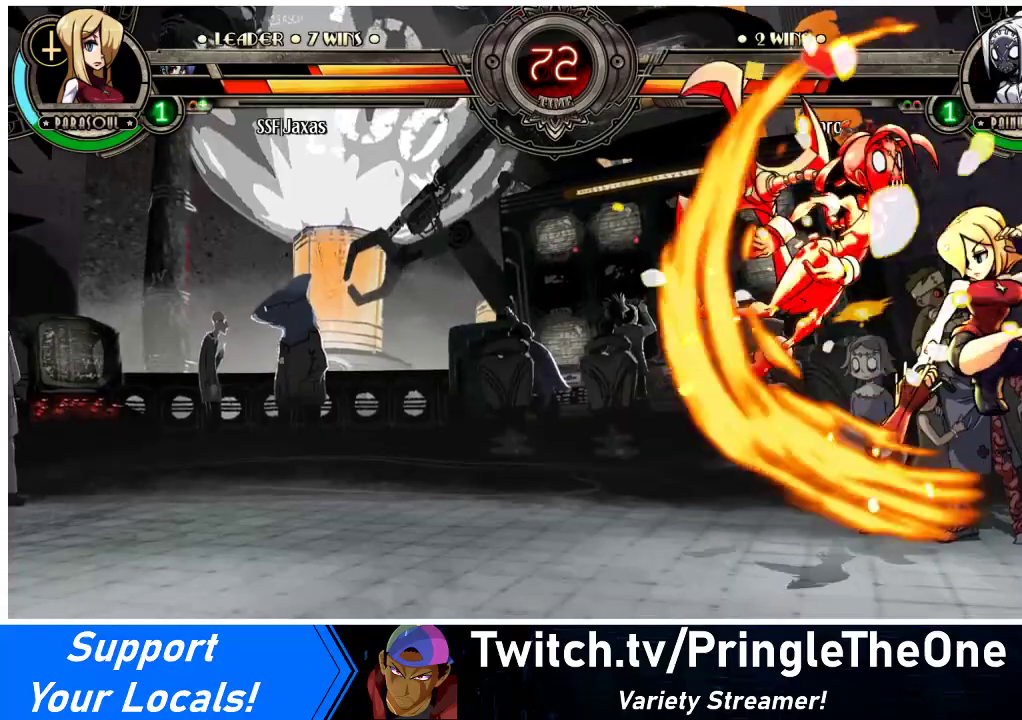
{"buttons": ["DPAD_DOWN"], "events": [[167, "DPAD_DOWN", "down"], [267, "DPAD_RIGHT", "up"], [367, "CROSS", "down"], [467, "CROSS", "up"]]}